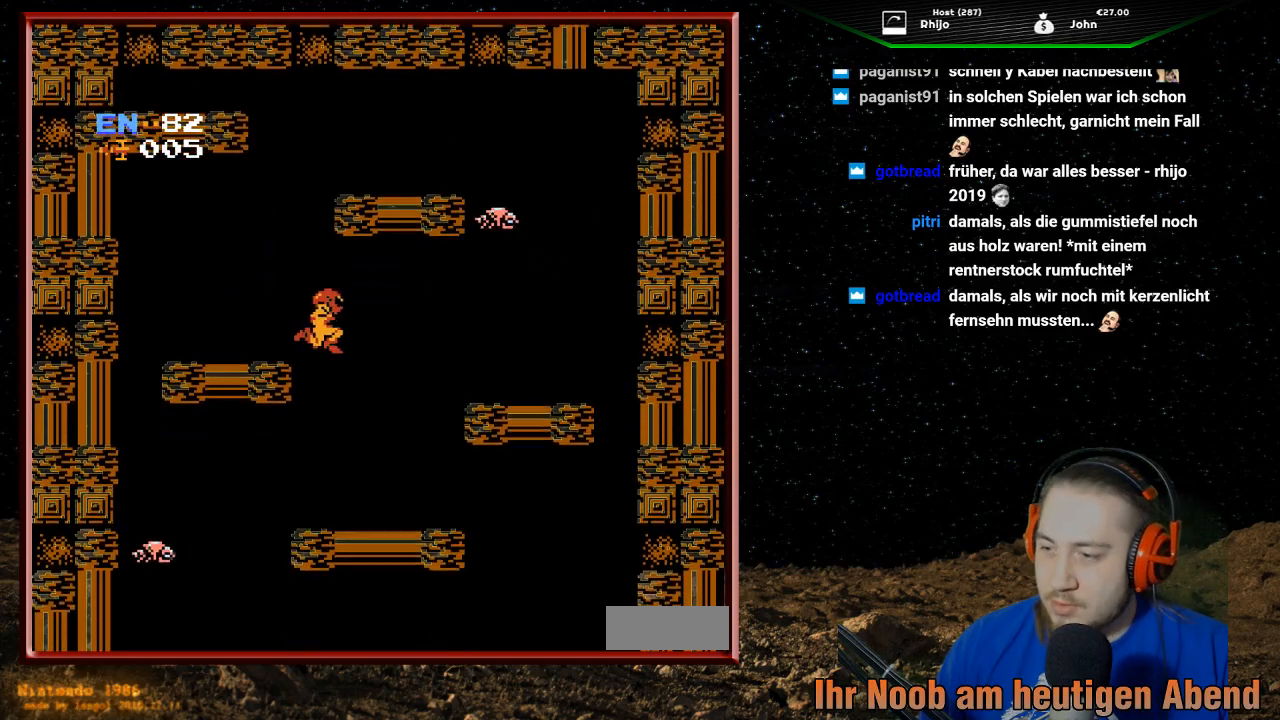
Gameplay with a controller (Nintendo layout); each line is a JSON object with the inputs held at the frame after it. "events" lists button and stick changes between this image and that frame as [ms after this image, input, new state], when the widget could be followed in between. Not read: L3 R3.
{"buttons": ["DPAD_RIGHT"], "events": []}
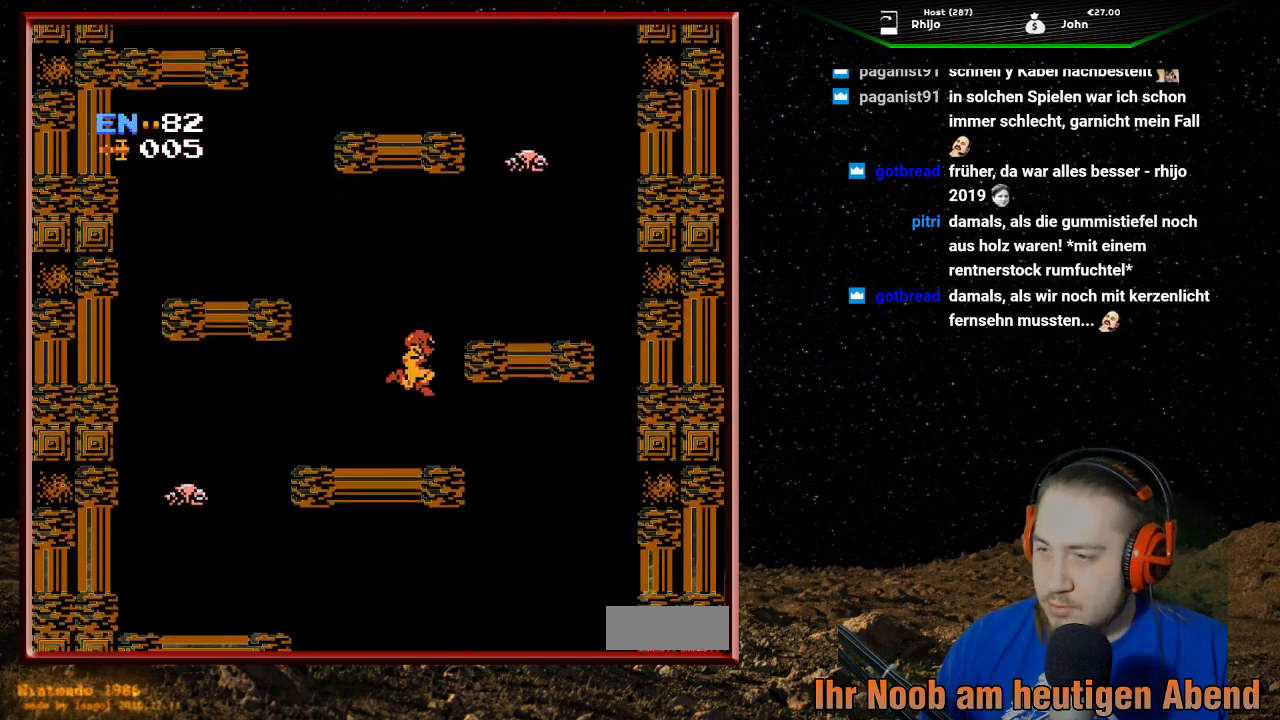
{"buttons": ["DPAD_RIGHT"], "events": []}
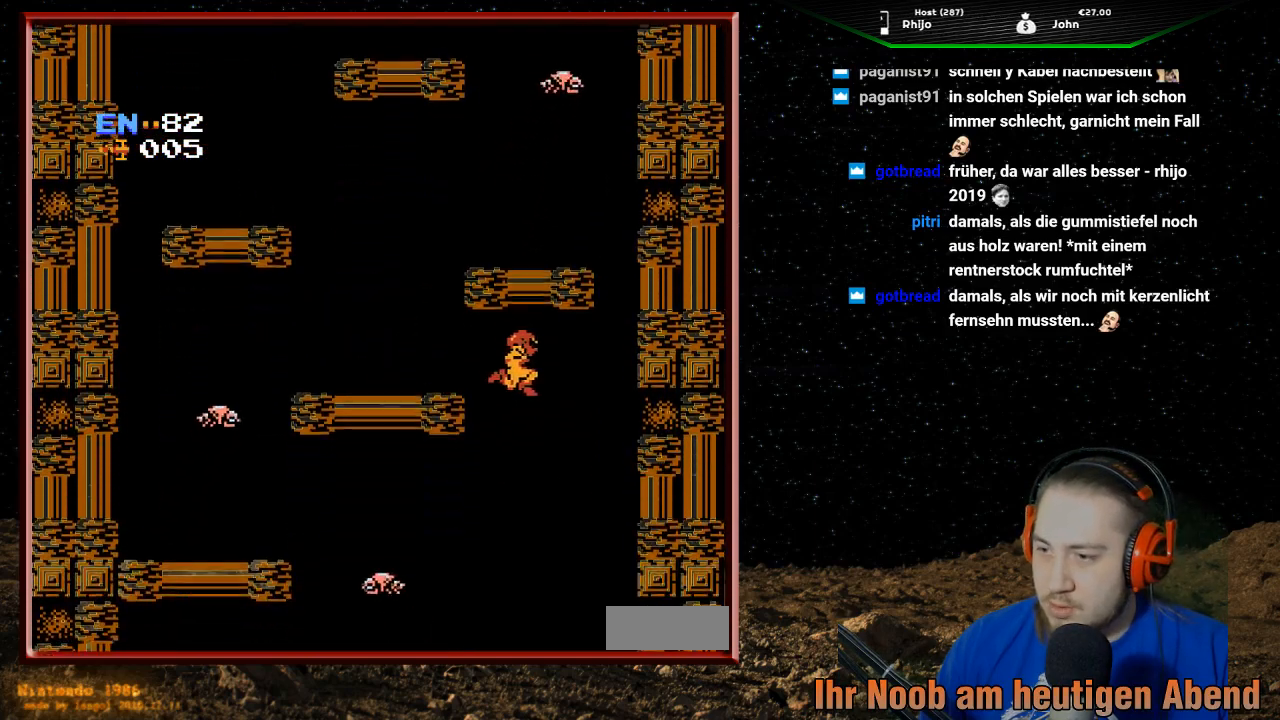
{"buttons": ["DPAD_RIGHT"], "events": []}
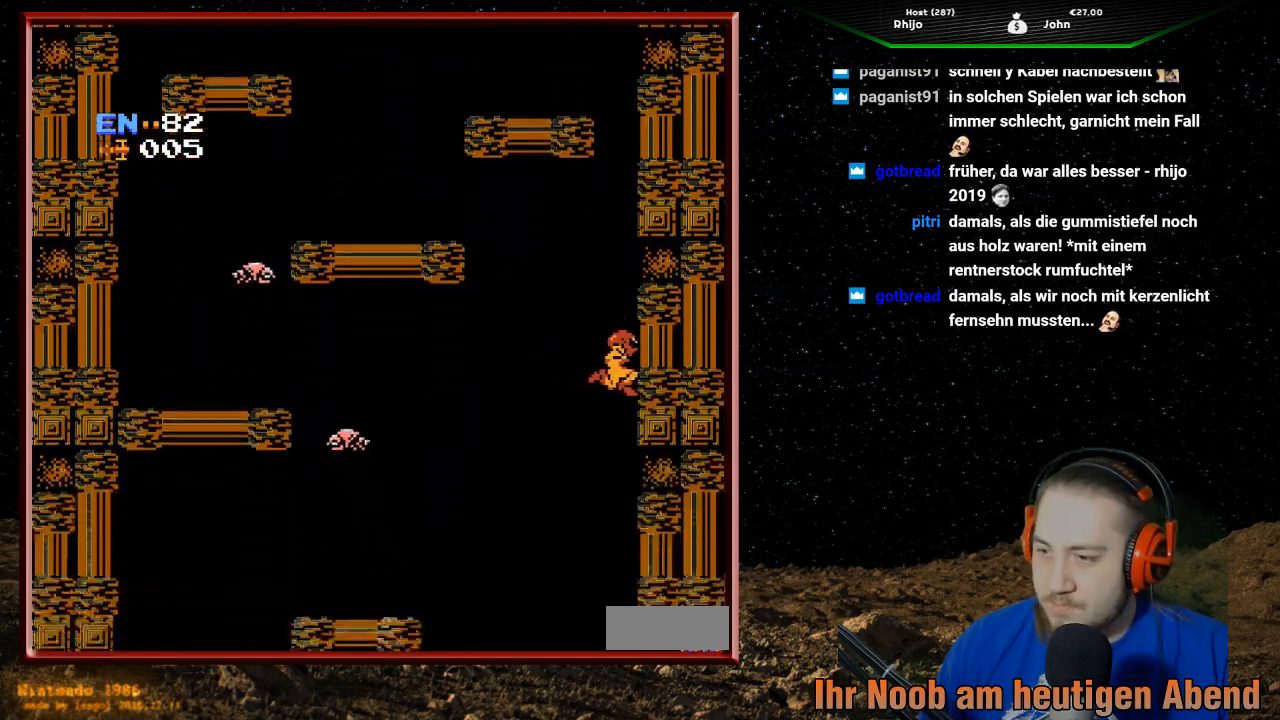
{"buttons": ["DPAD_RIGHT"], "events": [[167, "DPAD_RIGHT", "up"], [500, "DPAD_RIGHT", "down"]]}
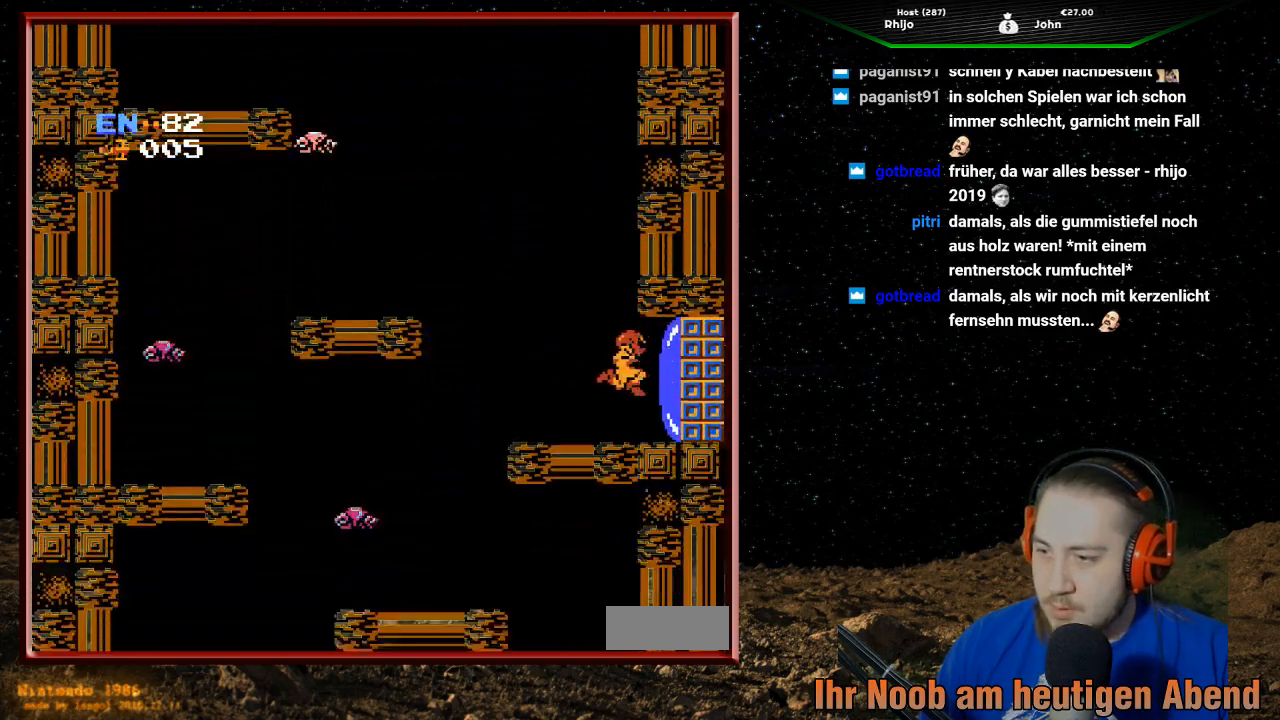
{"buttons": ["DPAD_RIGHT"], "events": [[200, "B", "down"], [300, "B", "up"]]}
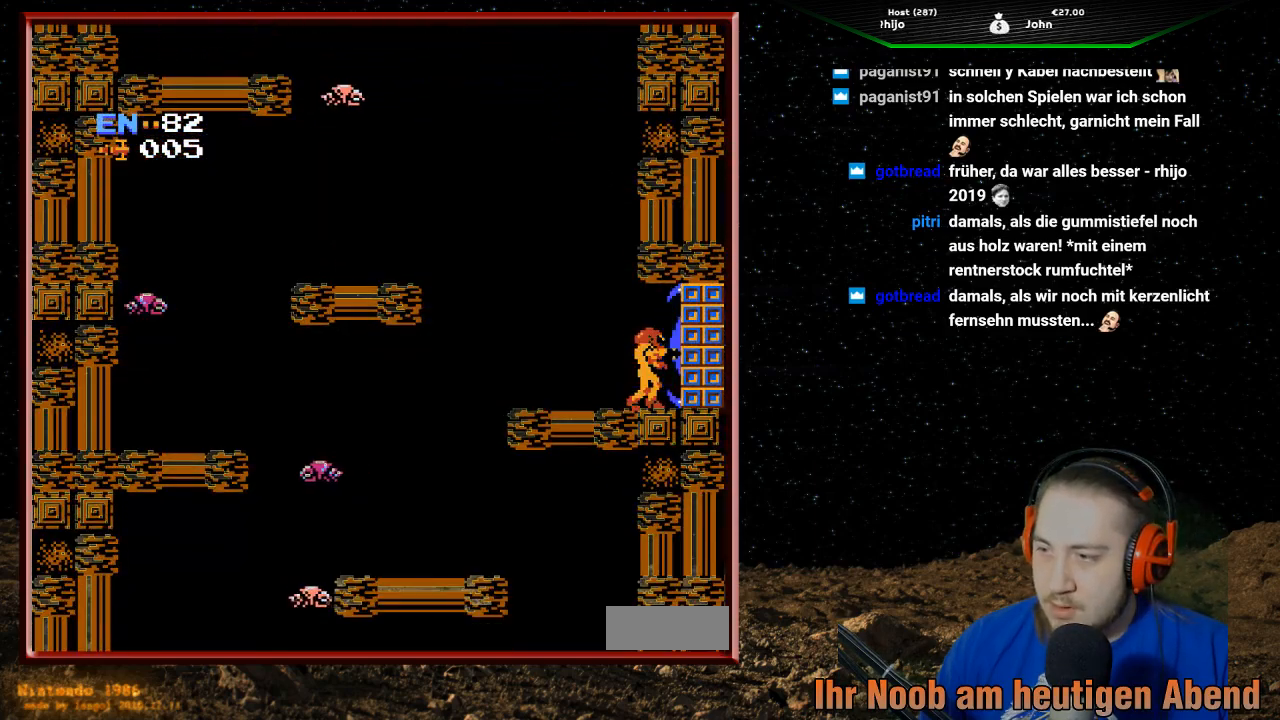
{"buttons": ["DPAD_RIGHT"], "events": []}
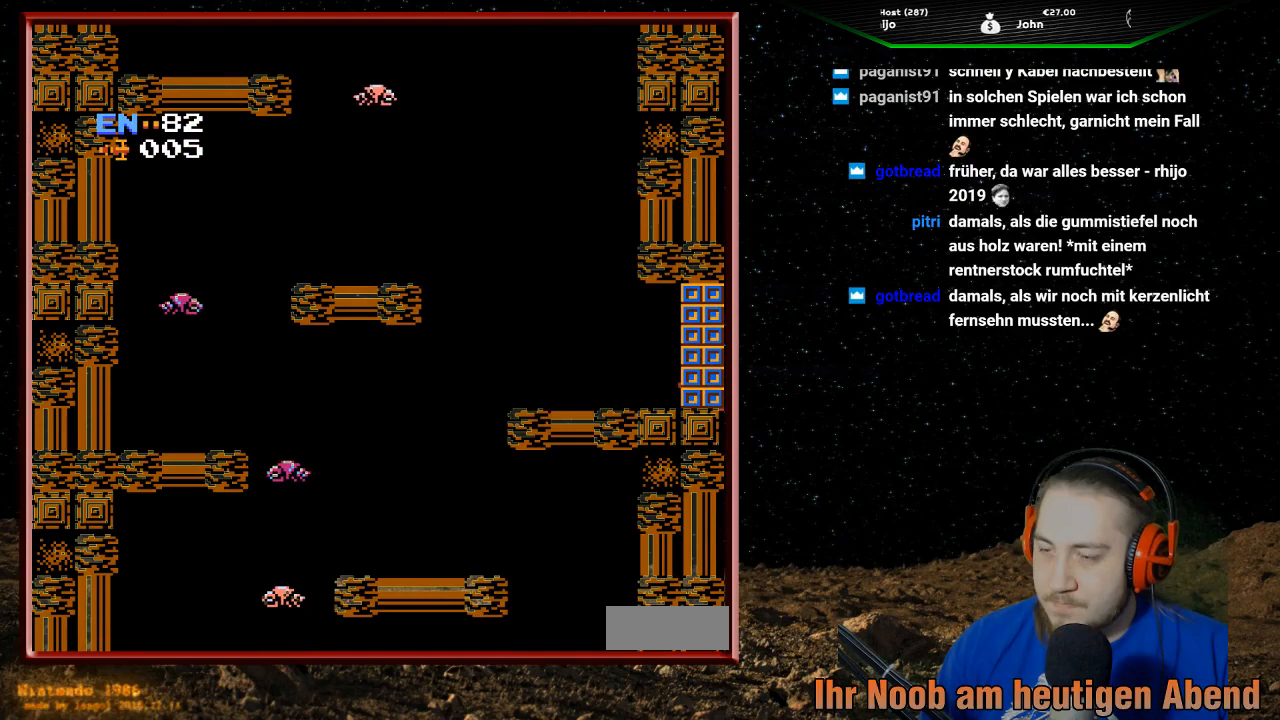
{"buttons": ["DPAD_RIGHT"], "events": []}
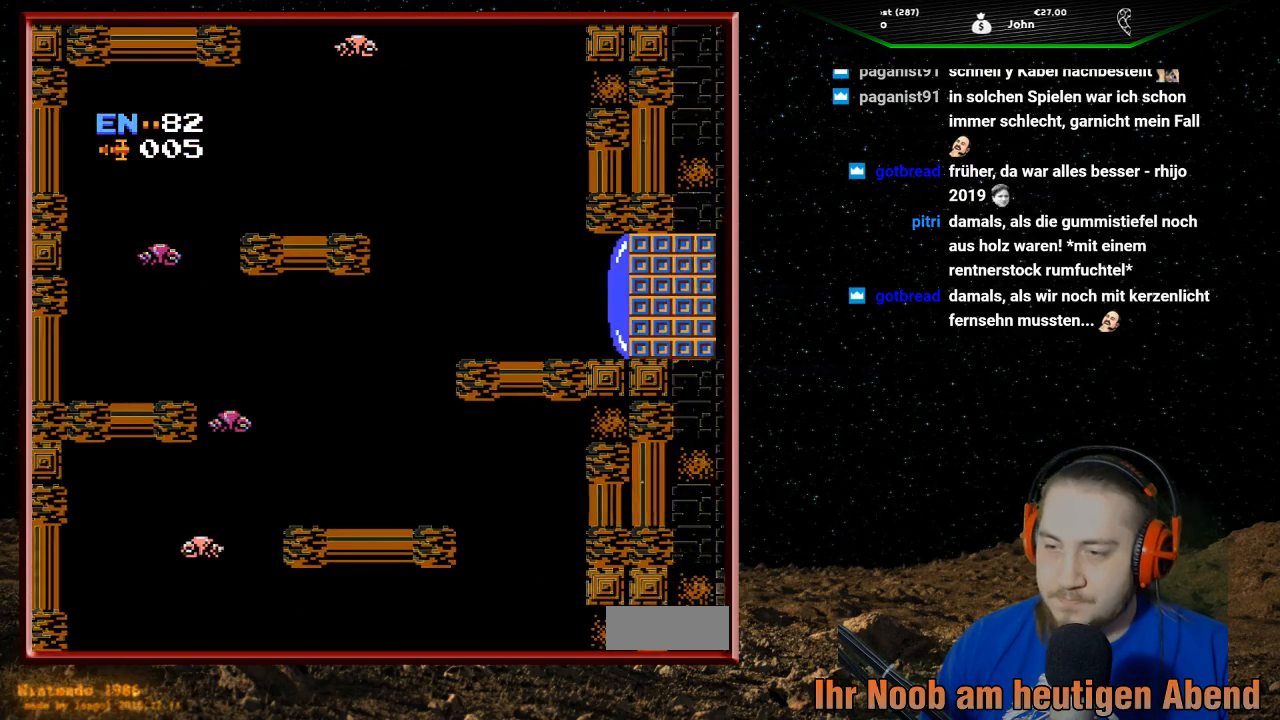
{"buttons": ["DPAD_RIGHT"], "events": []}
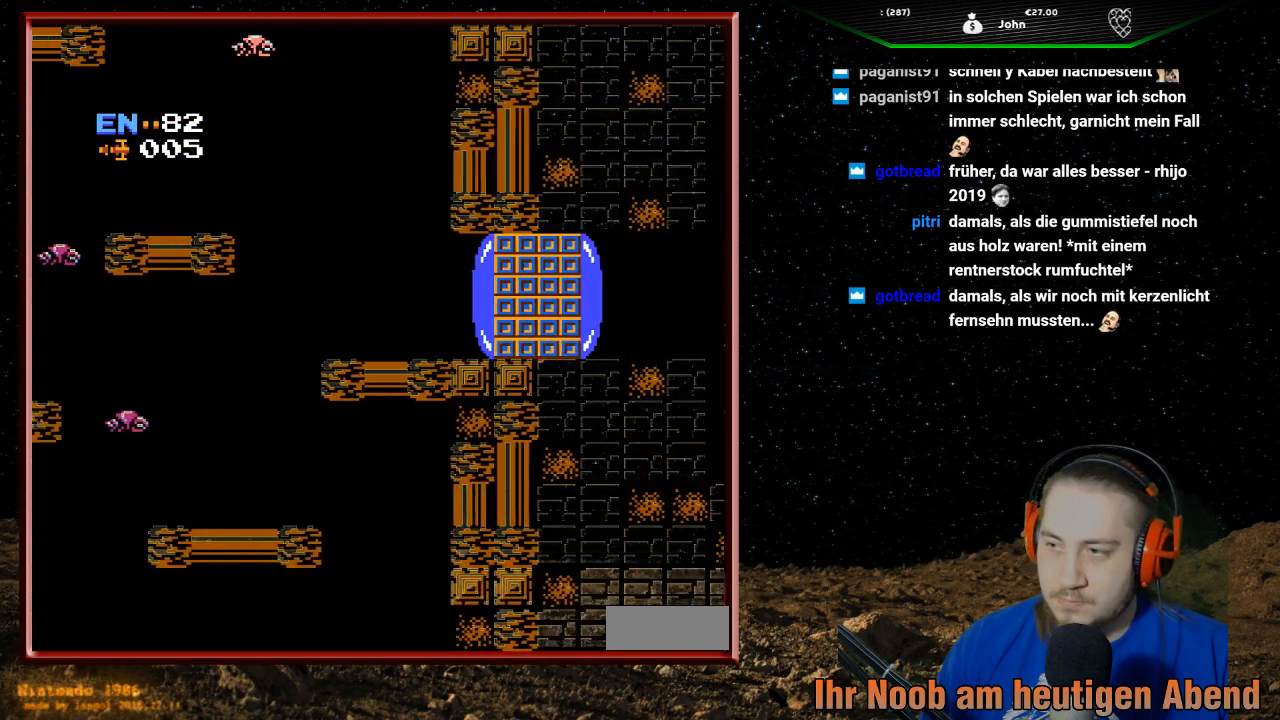
{"buttons": ["DPAD_RIGHT"], "events": []}
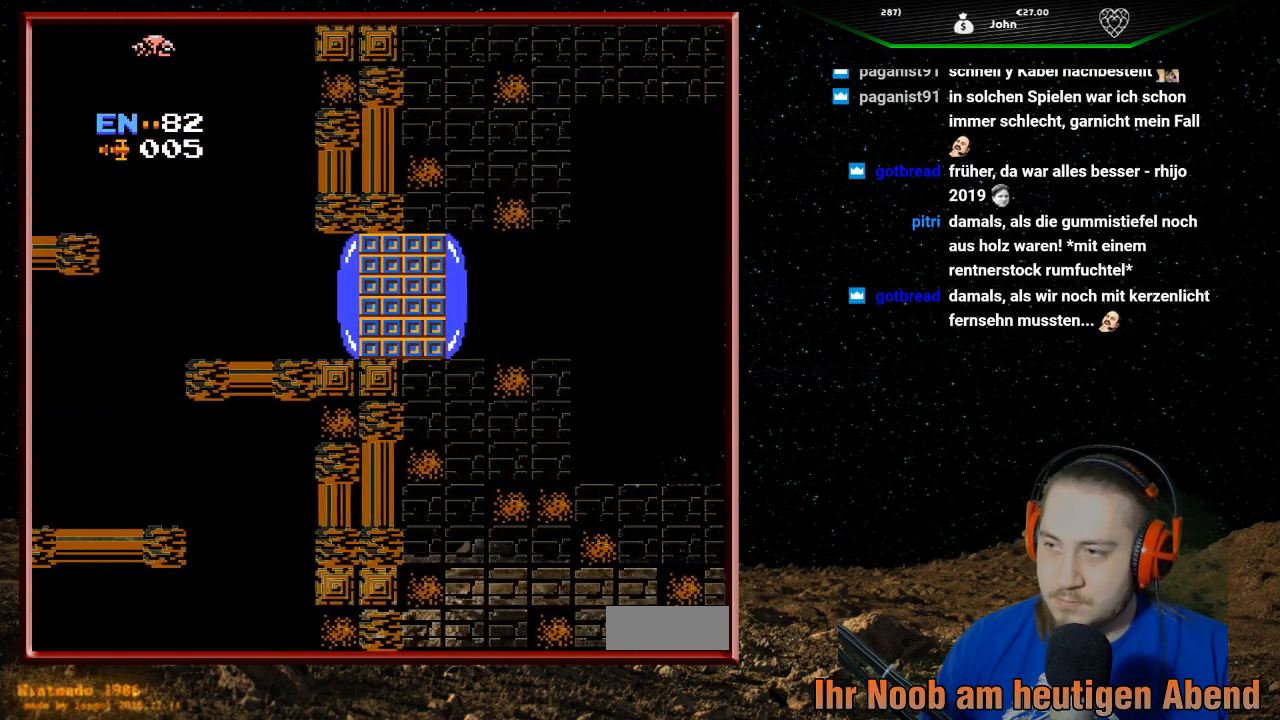
{"buttons": ["DPAD_RIGHT"], "events": []}
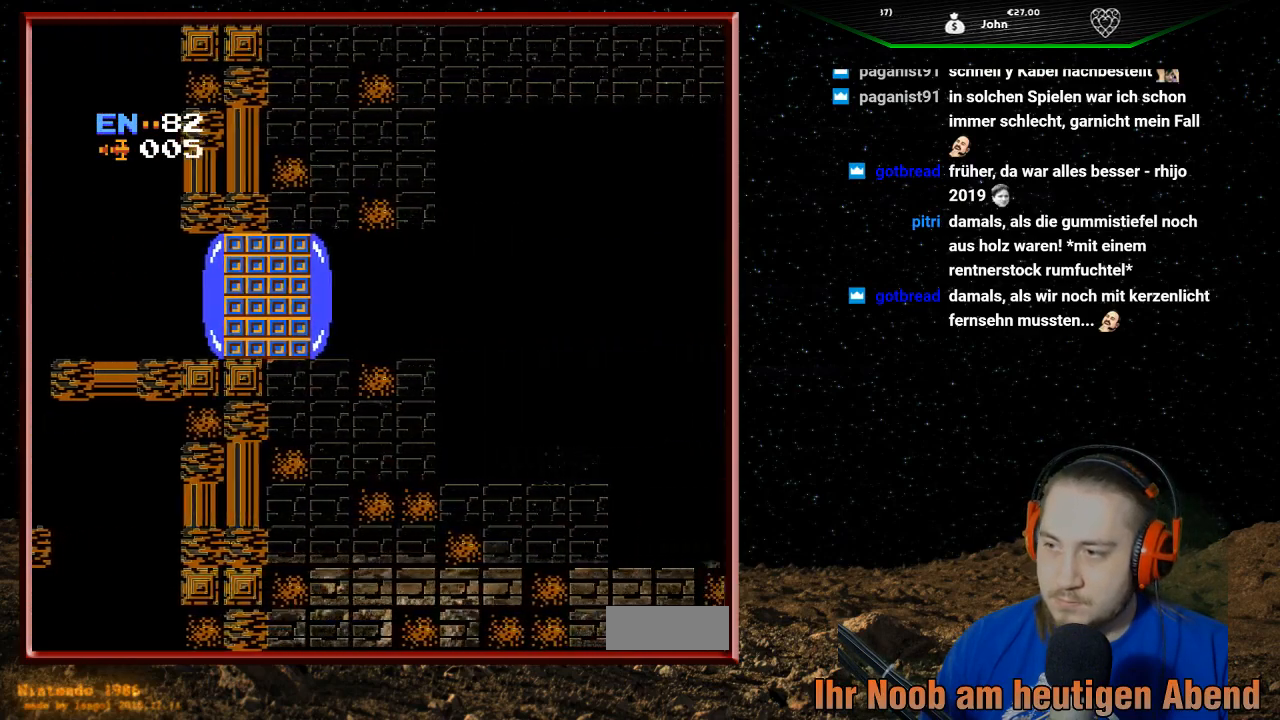
{"buttons": ["DPAD_RIGHT"], "events": []}
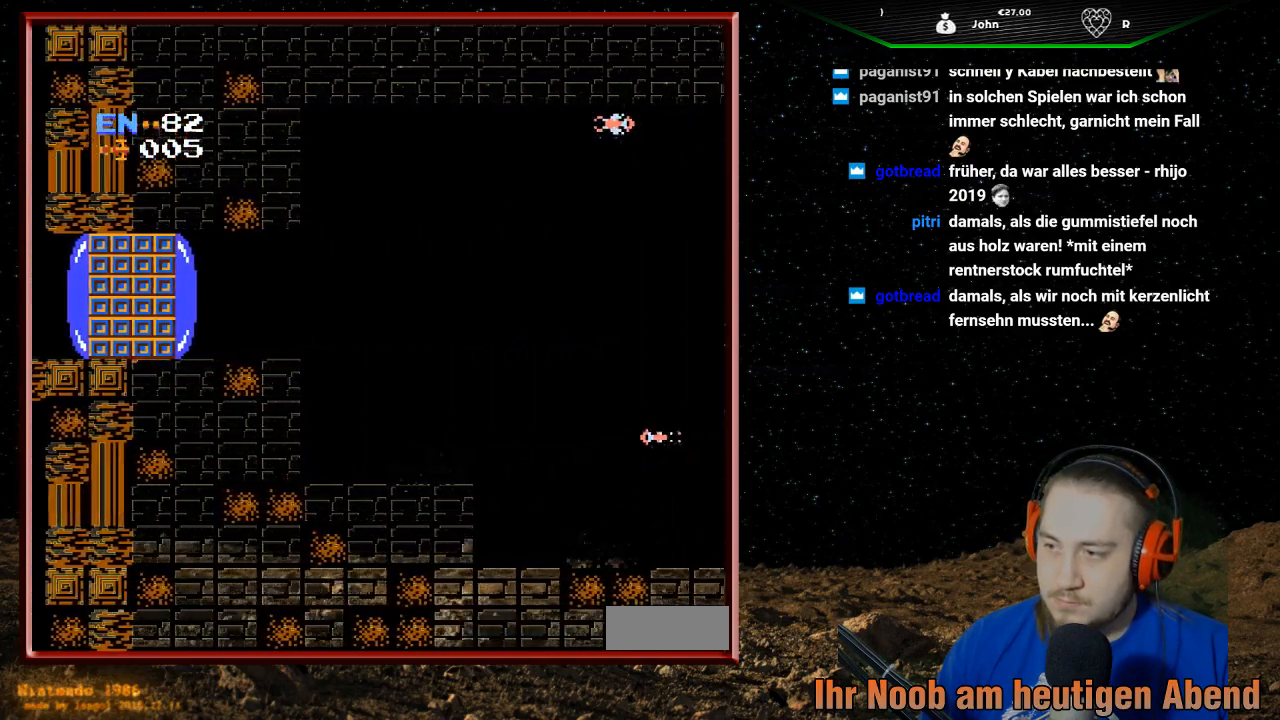
{"buttons": ["DPAD_RIGHT"], "events": []}
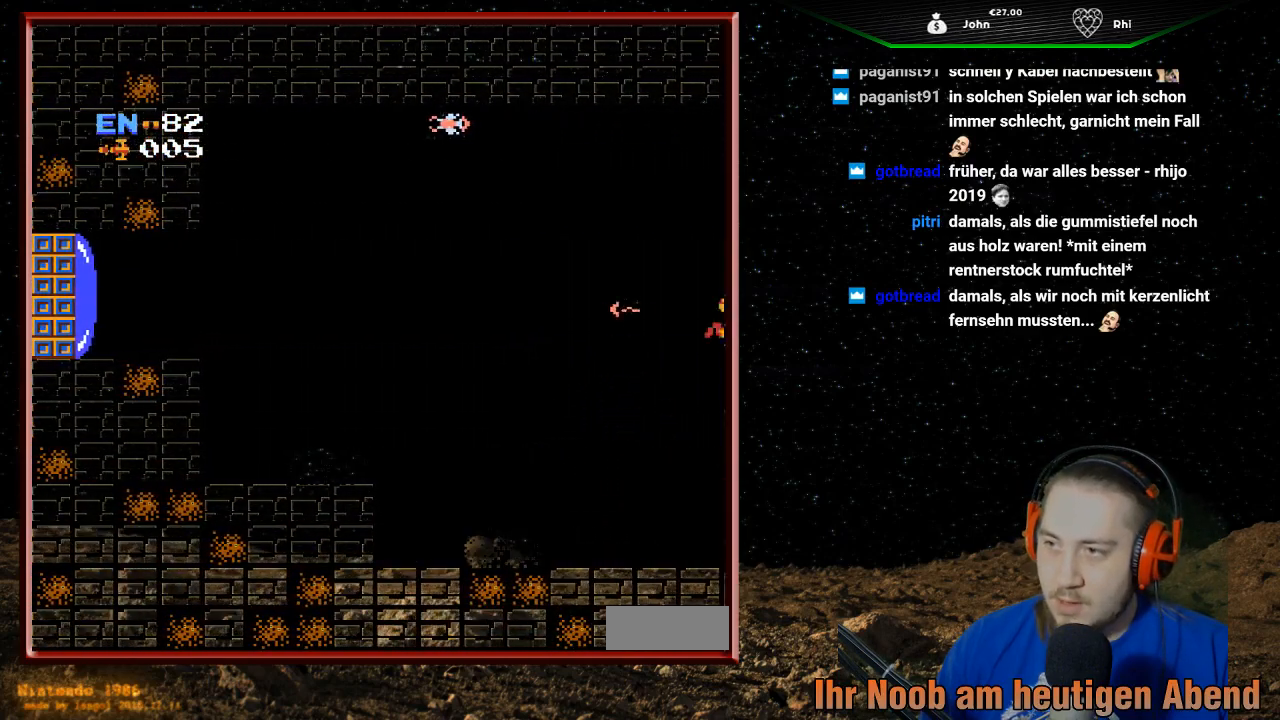
{"buttons": ["DPAD_RIGHT"], "events": []}
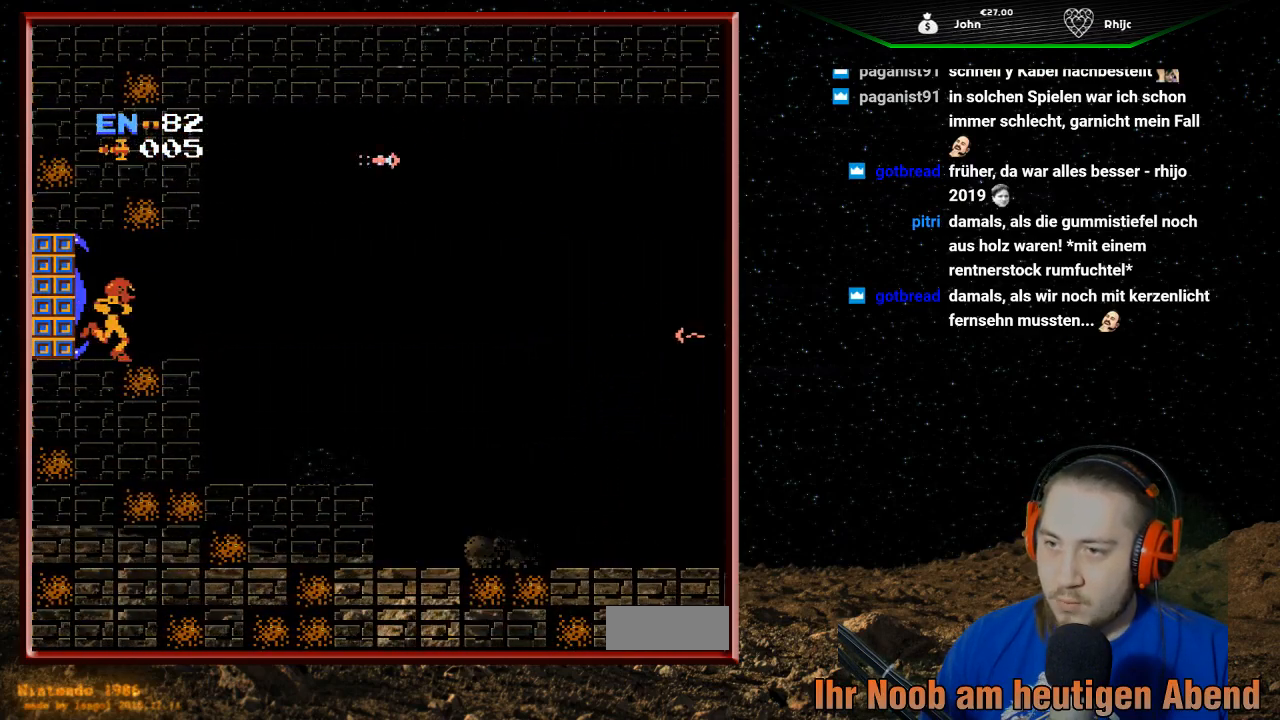
{"buttons": [], "events": [[200, "DPAD_RIGHT", "up"], [333, "B", "down"], [433, "B", "up"]]}
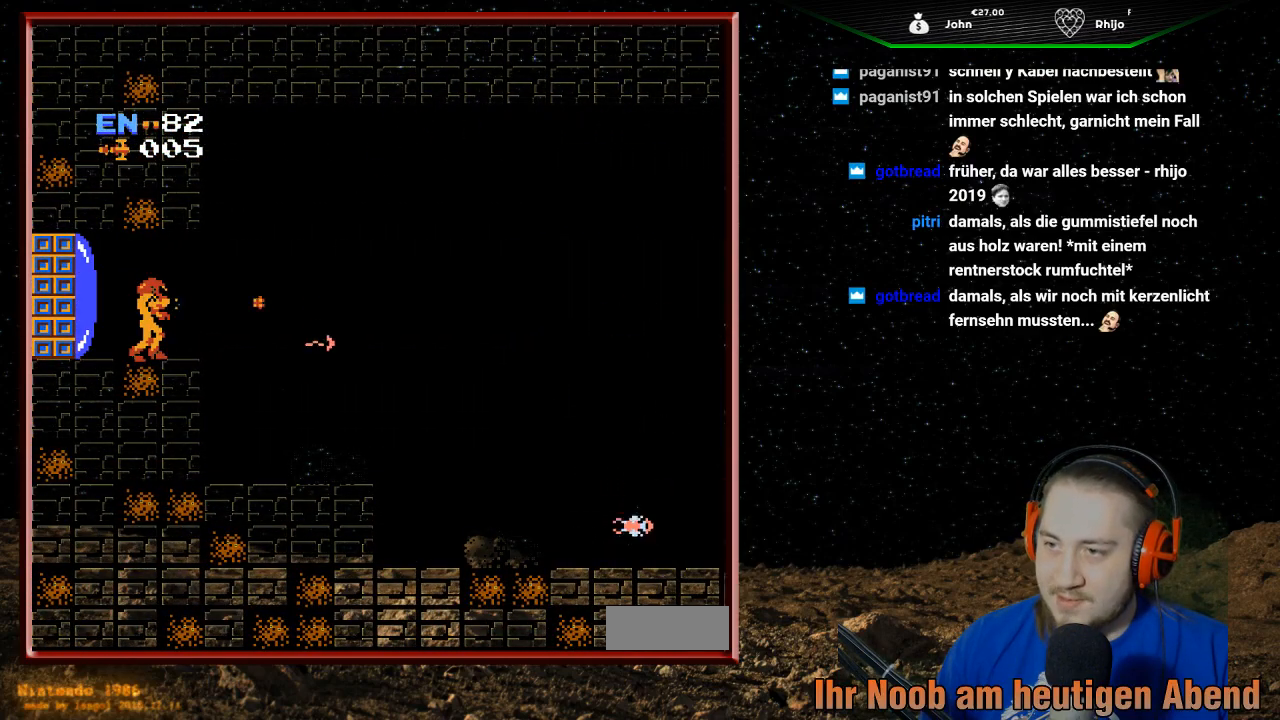
{"buttons": [], "events": [[33, "B", "down"], [133, "B", "up"], [267, "B", "down"], [333, "B", "up"]]}
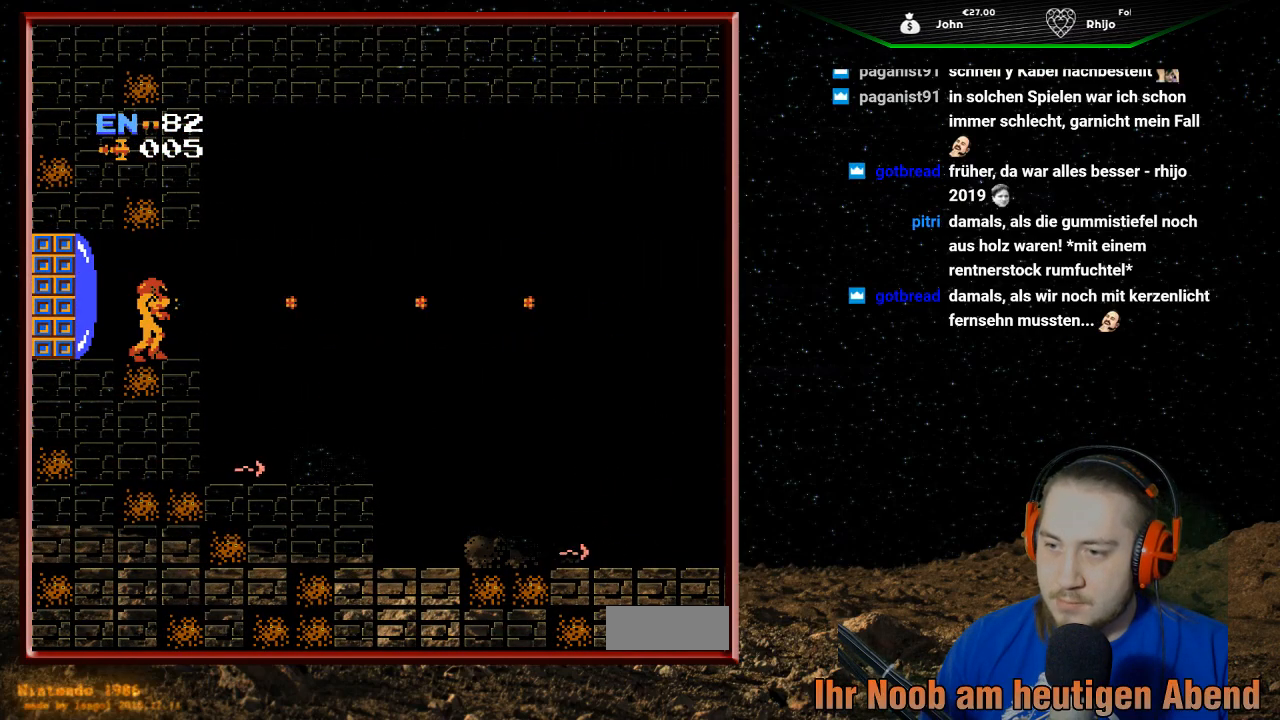
{"buttons": [], "events": []}
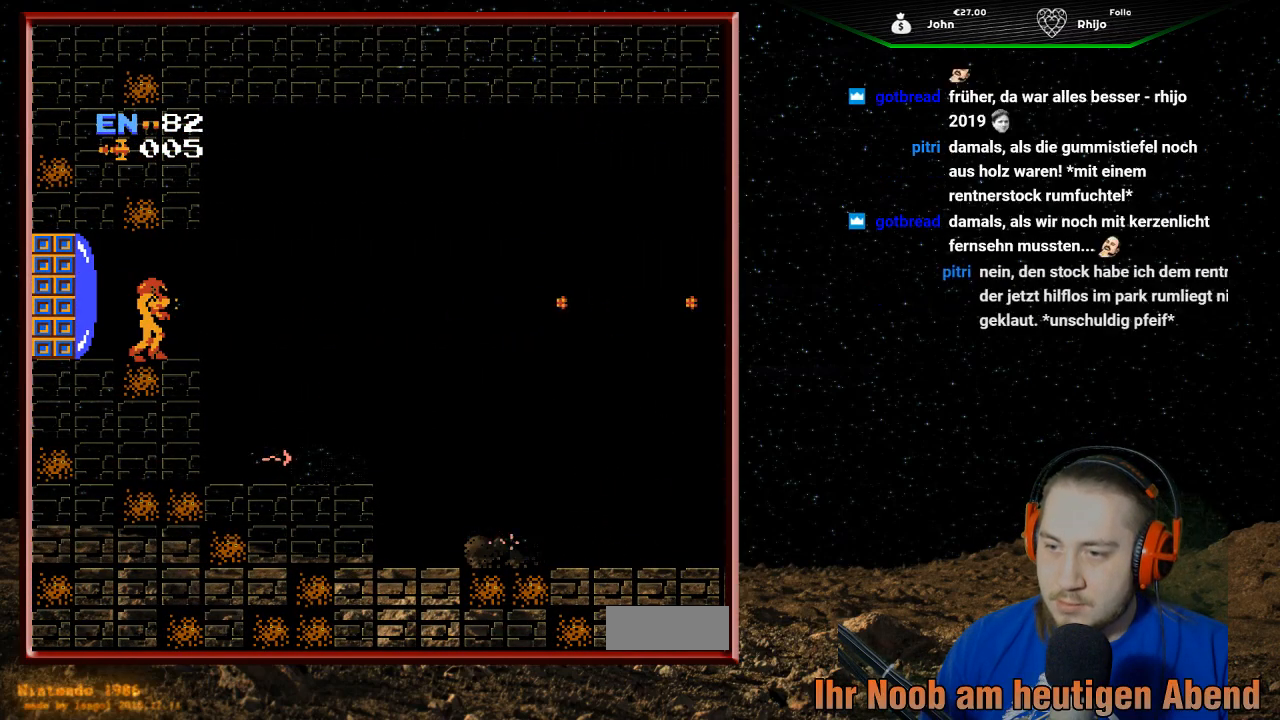
{"buttons": ["DPAD_RIGHT"], "events": [[333, "DPAD_RIGHT", "down"]]}
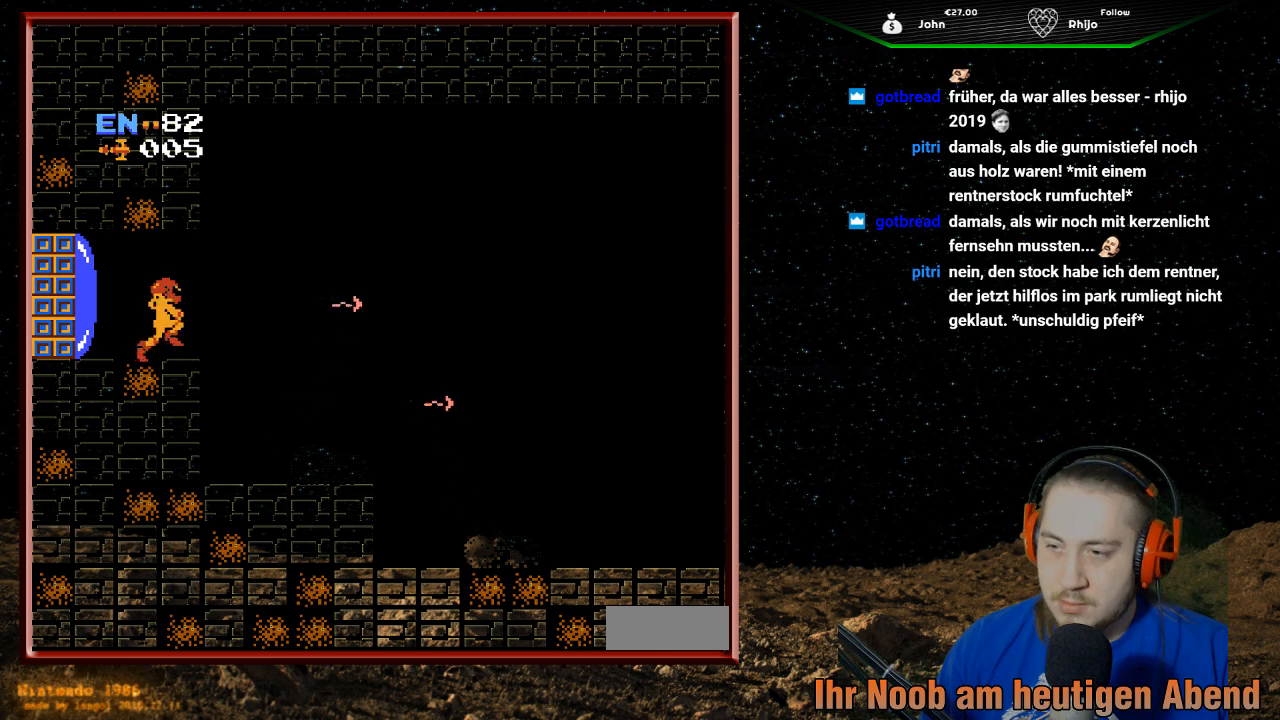
{"buttons": ["B"], "events": [[133, "B", "down"], [167, "DPAD_RIGHT", "up"], [267, "B", "up"], [333, "B", "down"], [433, "B", "up"], [500, "B", "down"]]}
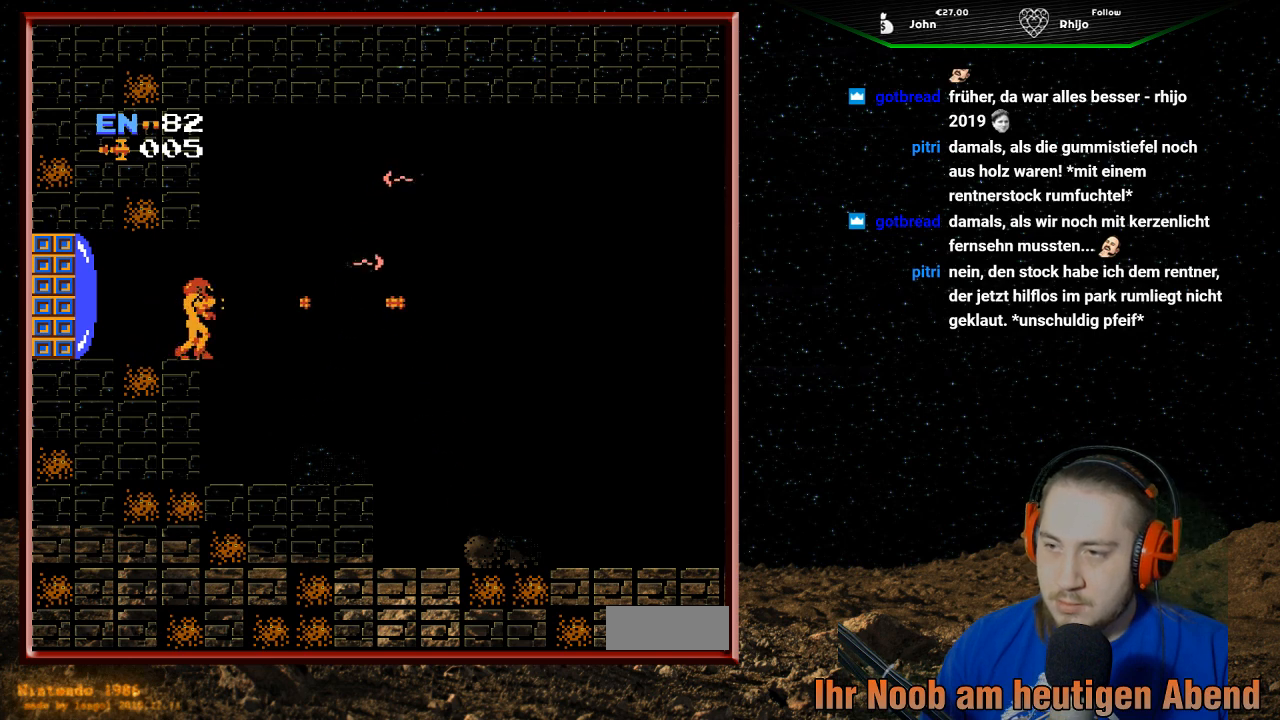
{"buttons": [], "events": [[133, "B", "up"], [200, "B", "down"], [300, "B", "up"], [400, "B", "down"], [500, "B", "up"]]}
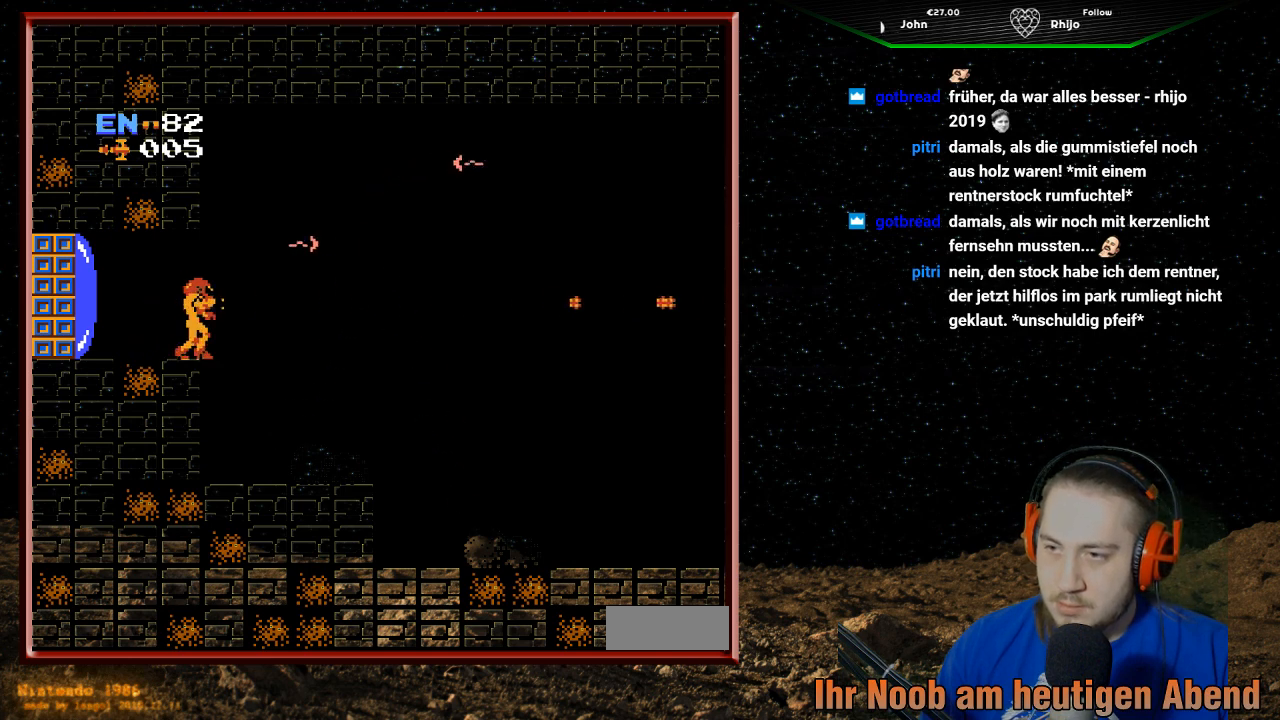
{"buttons": ["B"], "events": [[133, "B", "down"], [233, "B", "up"], [333, "B", "down"], [400, "B", "up"], [500, "B", "down"]]}
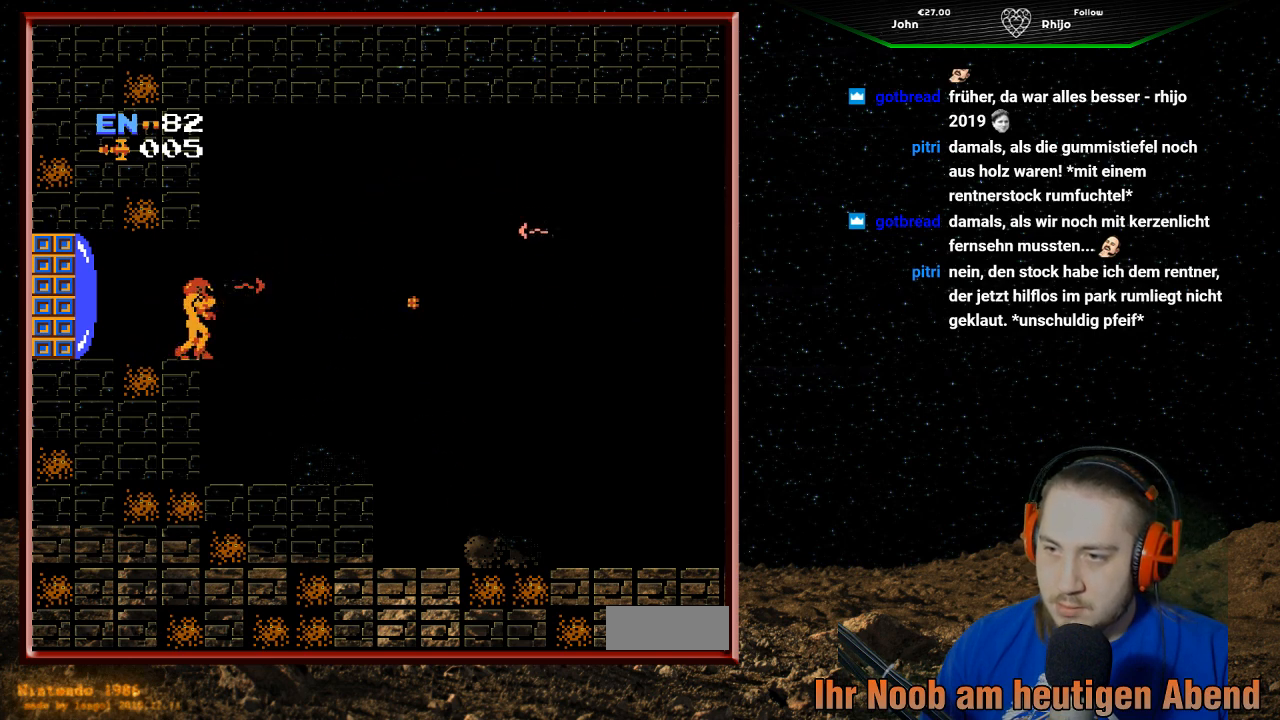
{"buttons": [], "events": [[67, "B", "up"], [133, "B", "down"], [233, "B", "up"], [300, "B", "down"], [367, "B", "up"], [433, "B", "down"], [500, "B", "up"]]}
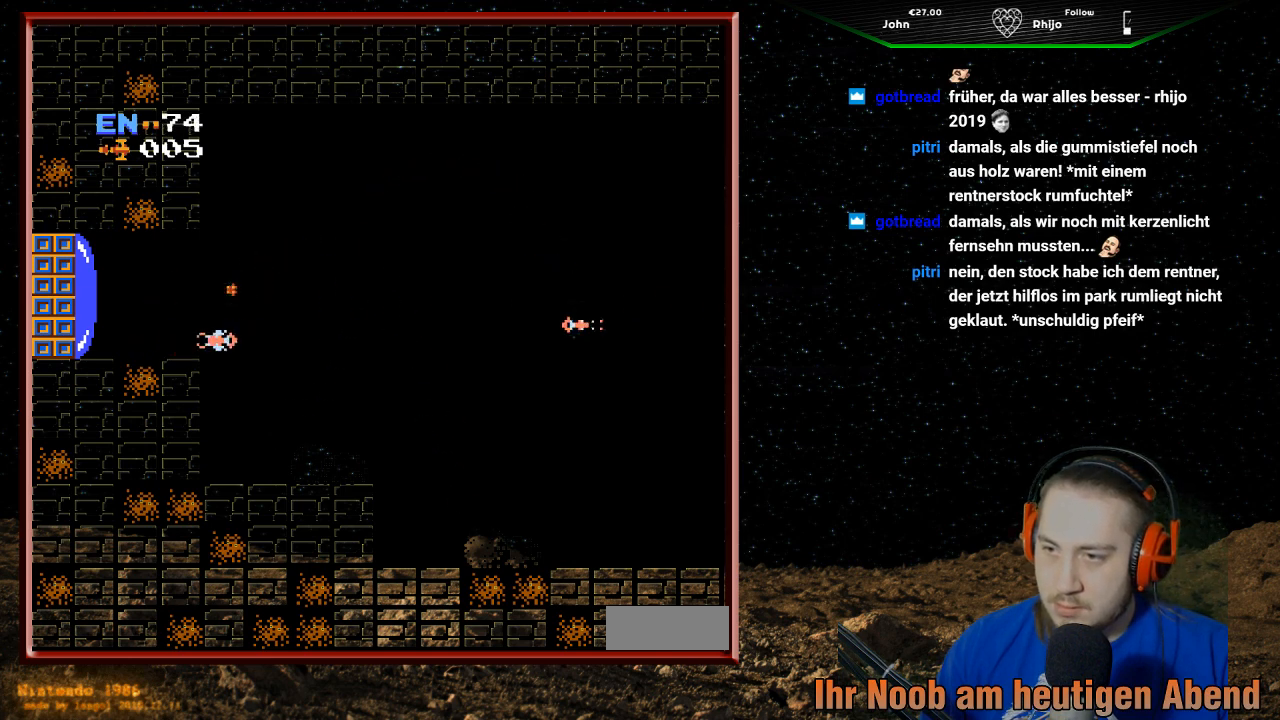
{"buttons": ["DPAD_RIGHT"], "events": [[33, "B", "down"], [133, "B", "up"], [233, "B", "down"], [400, "B", "up"], [433, "DPAD_RIGHT", "down"]]}
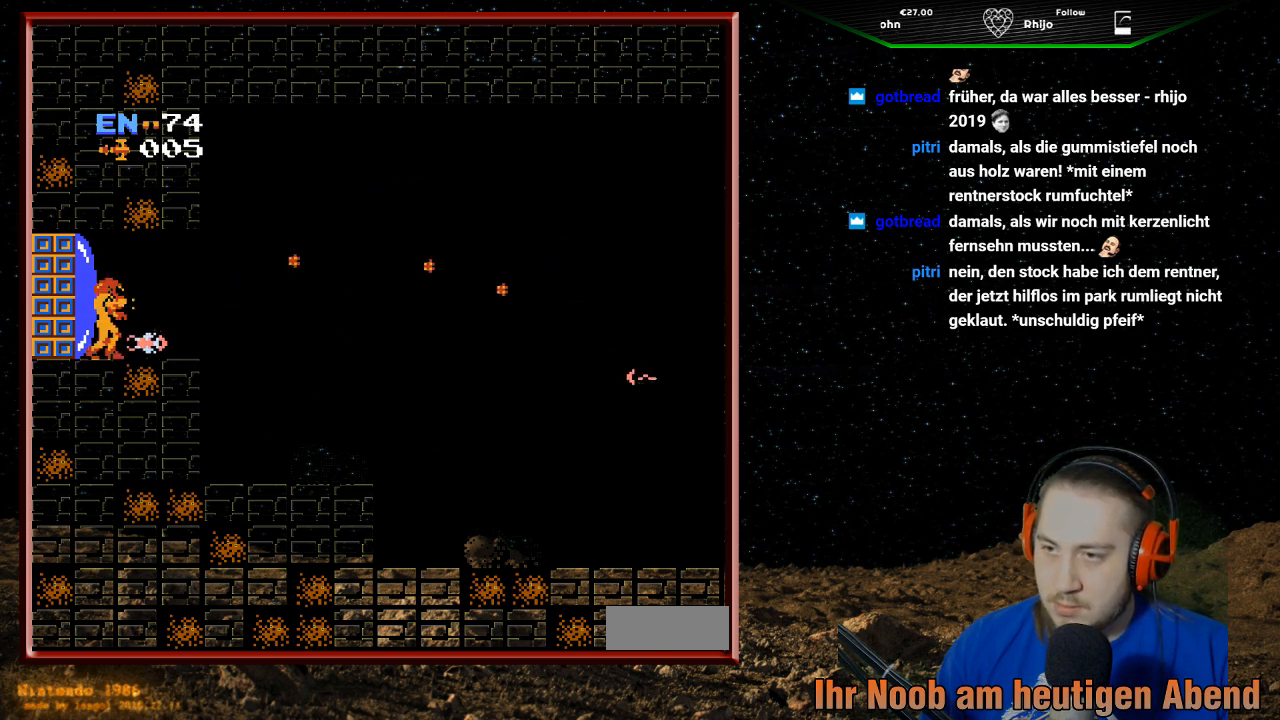
{"buttons": ["DPAD_RIGHT"], "events": [[33, "B", "down"], [133, "B", "up"], [233, "B", "down"], [367, "B", "up"]]}
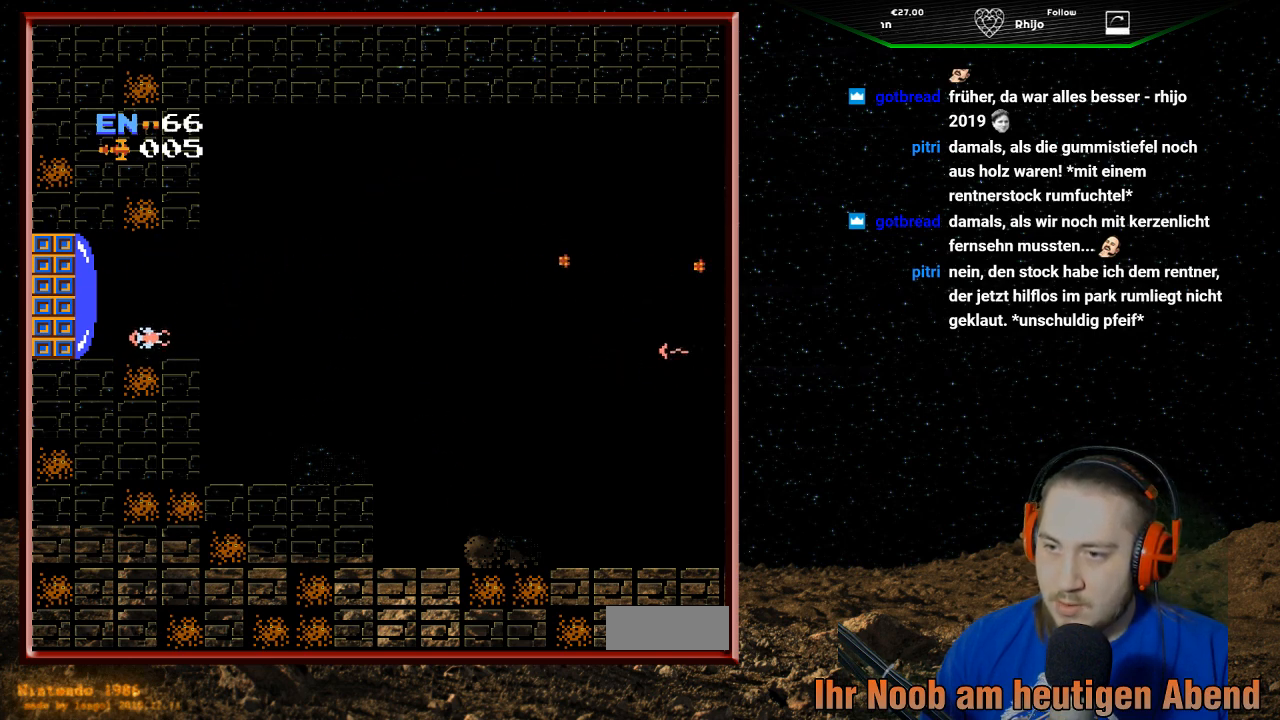
{"buttons": ["B", "DPAD_UP"], "events": [[367, "DPAD_RIGHT", "up"], [400, "DPAD_UP", "down"], [433, "B", "down"]]}
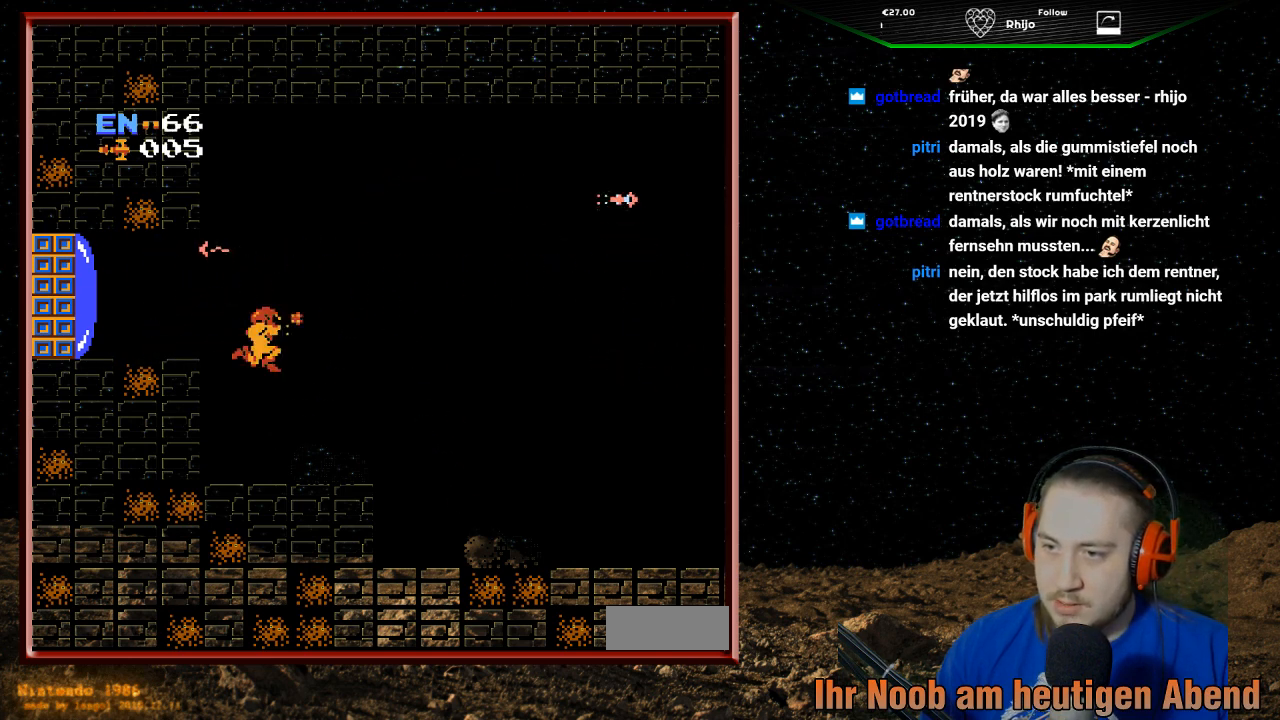
{"buttons": ["B", "DPAD_UP"], "events": [[33, "B", "up"], [100, "B", "down"], [233, "B", "up"], [300, "B", "down"], [400, "B", "up"], [500, "B", "down"]]}
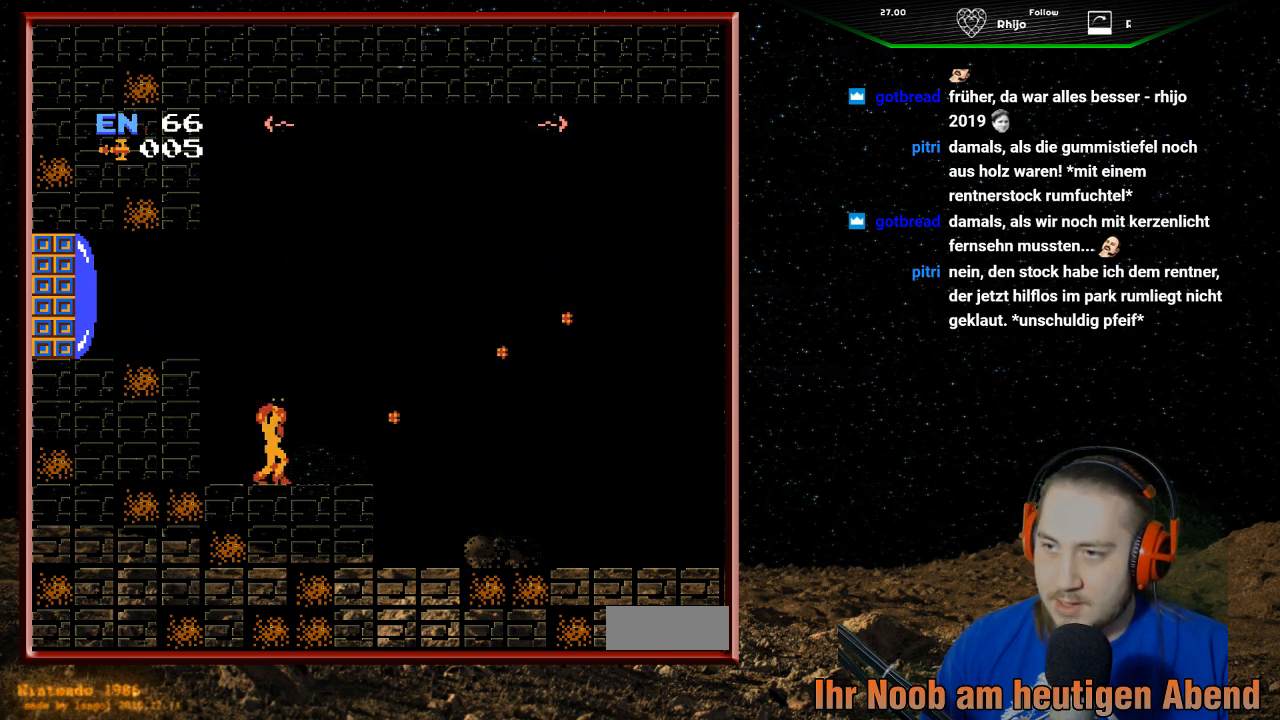
{"buttons": ["DPAD_UP"], "events": [[100, "B", "up"], [200, "B", "down"], [300, "B", "up"], [400, "B", "down"], [500, "B", "up"]]}
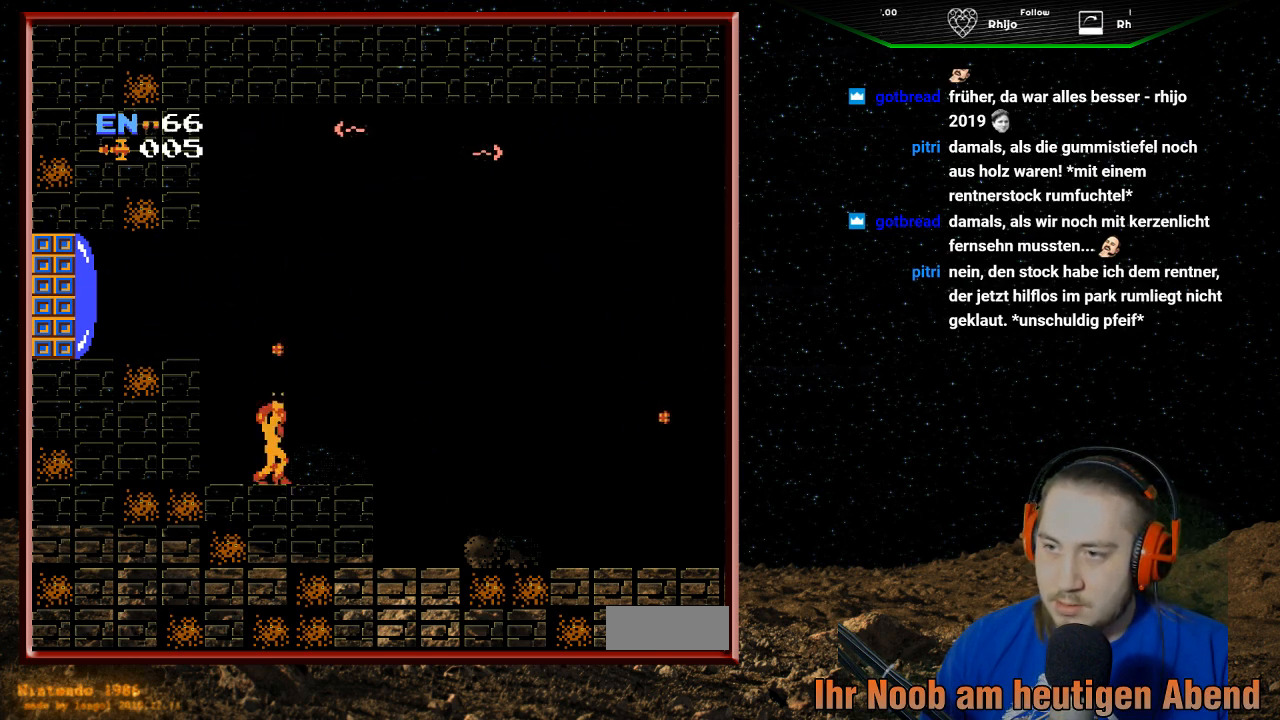
{"buttons": ["DPAD_UP"], "events": [[33, "DPAD_RIGHT", "down"], [67, "DPAD_UP", "up"], [300, "DPAD_RIGHT", "up"], [333, "DPAD_UP", "down"], [367, "B", "down"], [433, "B", "up"]]}
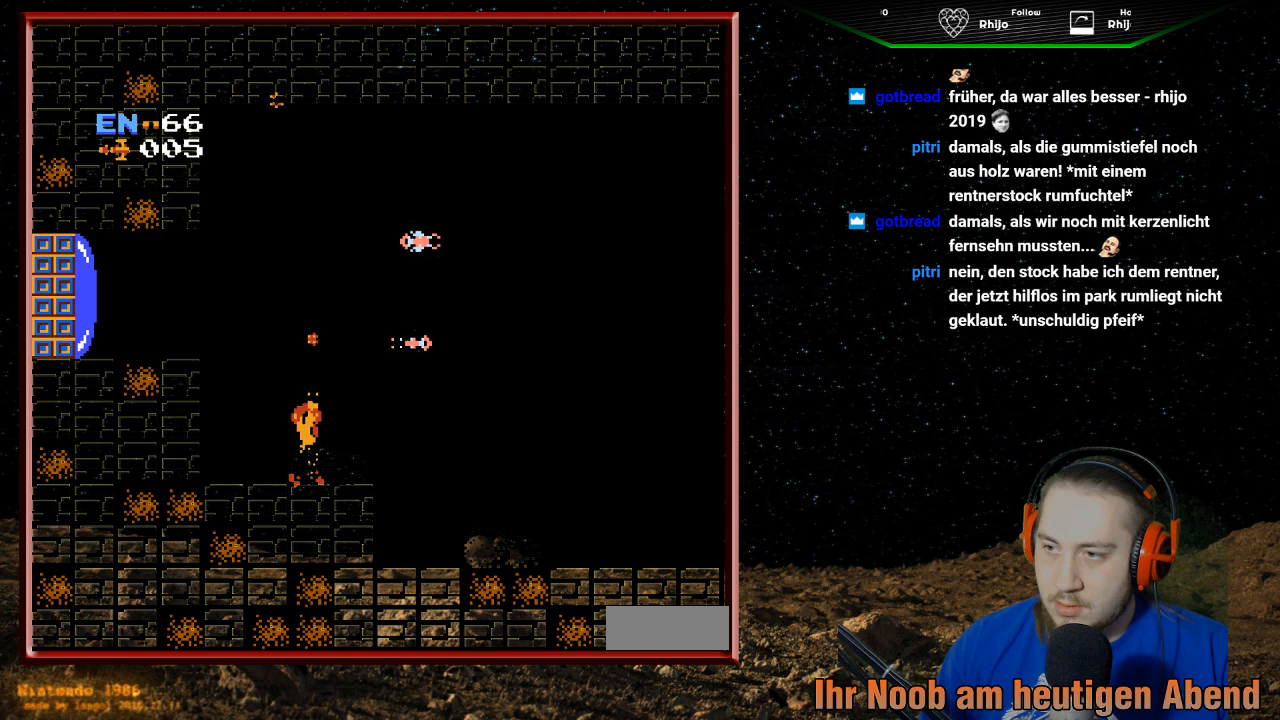
{"buttons": [], "events": [[33, "B", "down"], [67, "DPAD_UP", "up"], [133, "B", "up"], [200, "B", "down"], [233, "DPAD_RIGHT", "down"], [300, "B", "up"], [333, "DPAD_RIGHT", "up"], [367, "B", "down"], [467, "B", "up"]]}
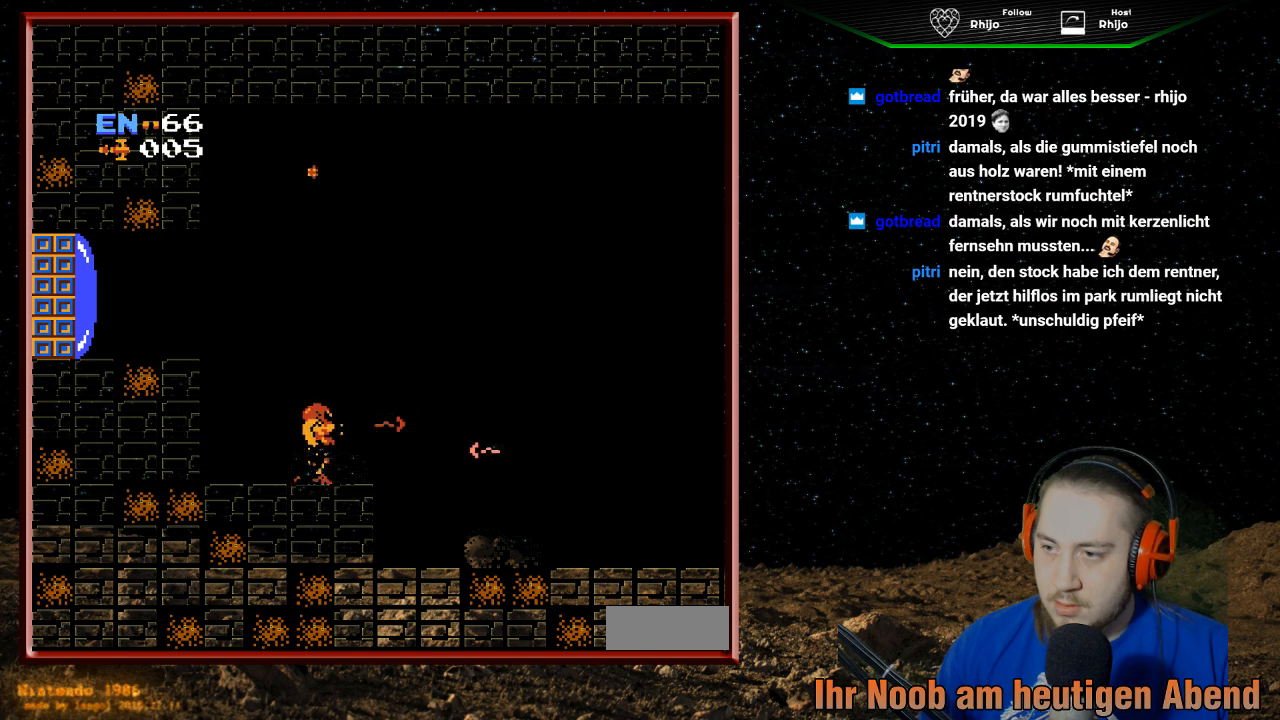
{"buttons": ["B"], "events": [[33, "B", "down"], [133, "B", "up"], [200, "B", "down"], [300, "B", "up"], [333, "B", "down"], [433, "B", "up"], [500, "B", "down"]]}